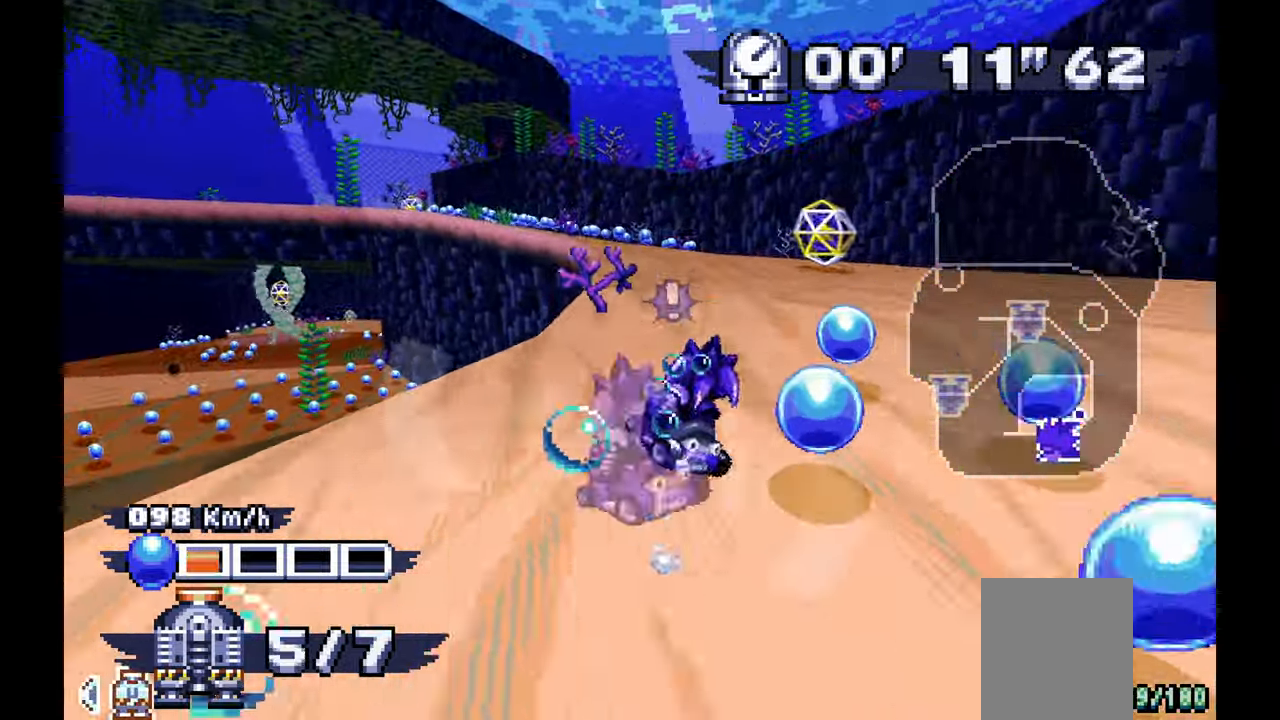
Gameplay with a controller; each line is a JSON object with the inputs held at the frame after it (dt_ms = milliseconds from this image to that frame). "events" lists button and stick changes between this image and that frame as [ms after this image, input, new state], when the widget could be followed in between. Not read: B C DPAD_DOWN DPAD_UP HOME L1 L3 R1 R3 SELECT START X Z.
{"dt_ms": 500, "buttons": ["A"], "left_stick": "left", "events": [[67, "left_stick", "down-right"], [183, "left_stick", "center"], [233, "left_stick", "left"]]}
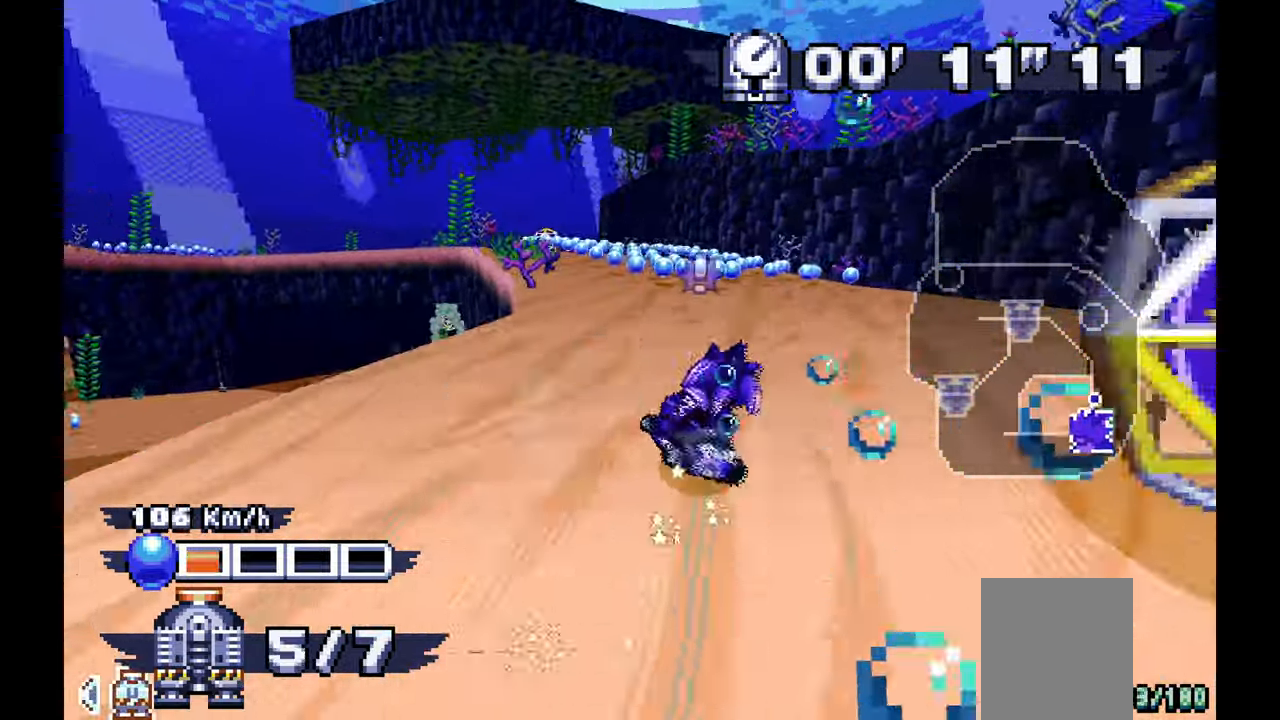
{"dt_ms": 500, "buttons": ["A"], "left_stick": "center", "events": [[450, "left_stick", "center"]]}
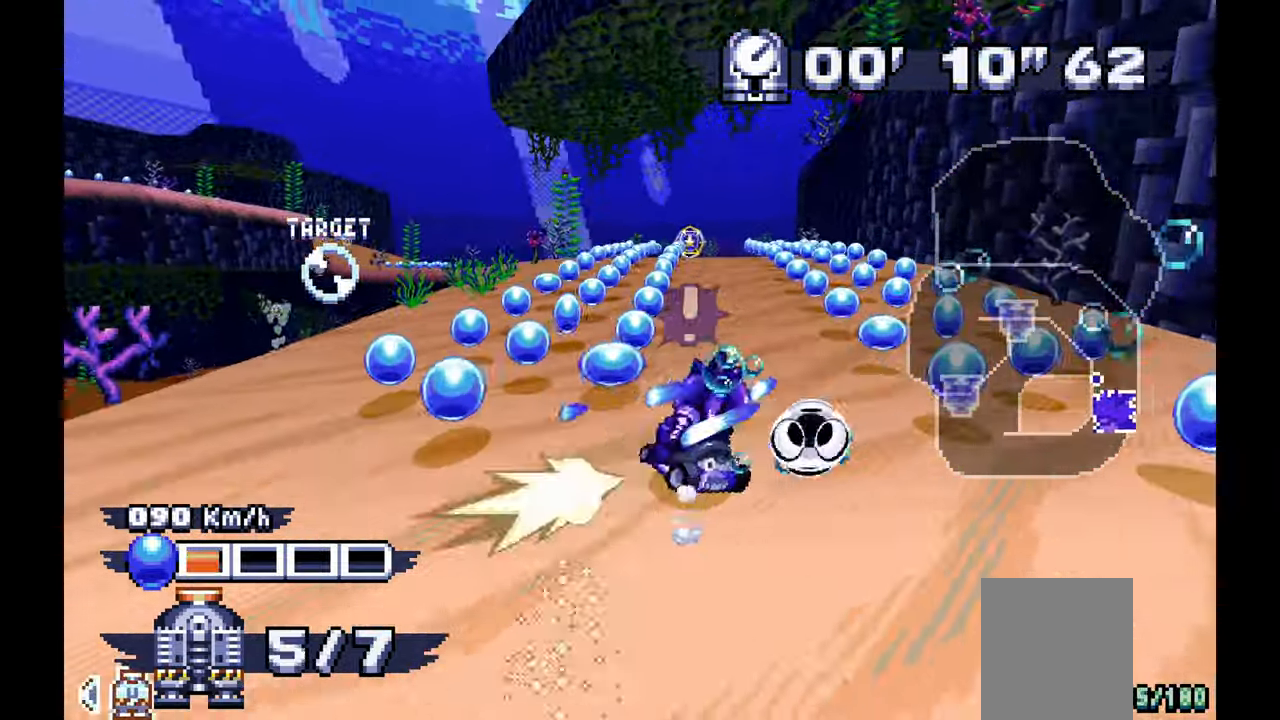
{"dt_ms": 1000, "buttons": ["A"], "left_stick": "left", "events": [[83, "left_stick", "right"], [217, "left_stick", "center"], [500, "left_stick", "left"]]}
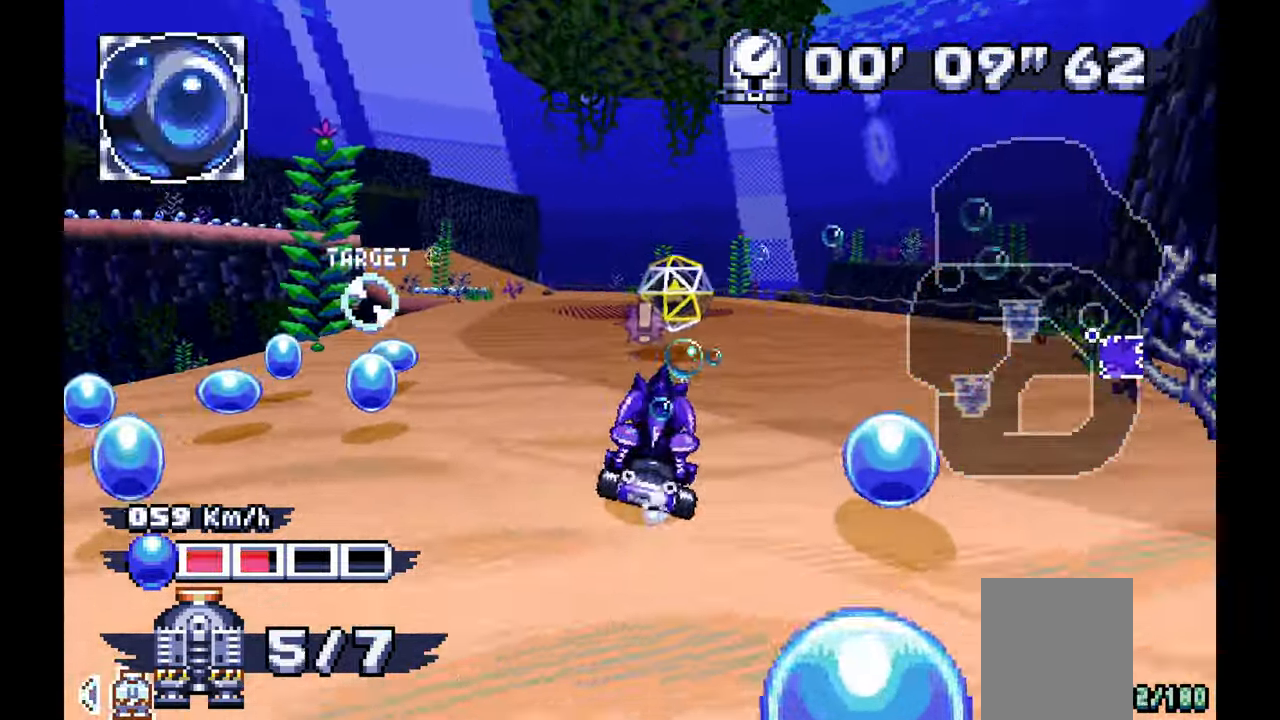
{"dt_ms": 500, "buttons": ["A"], "left_stick": "up-left", "events": [[283, "left_stick", "up-left"], [383, "left_stick", "center"], [500, "left_stick", "up-left"]]}
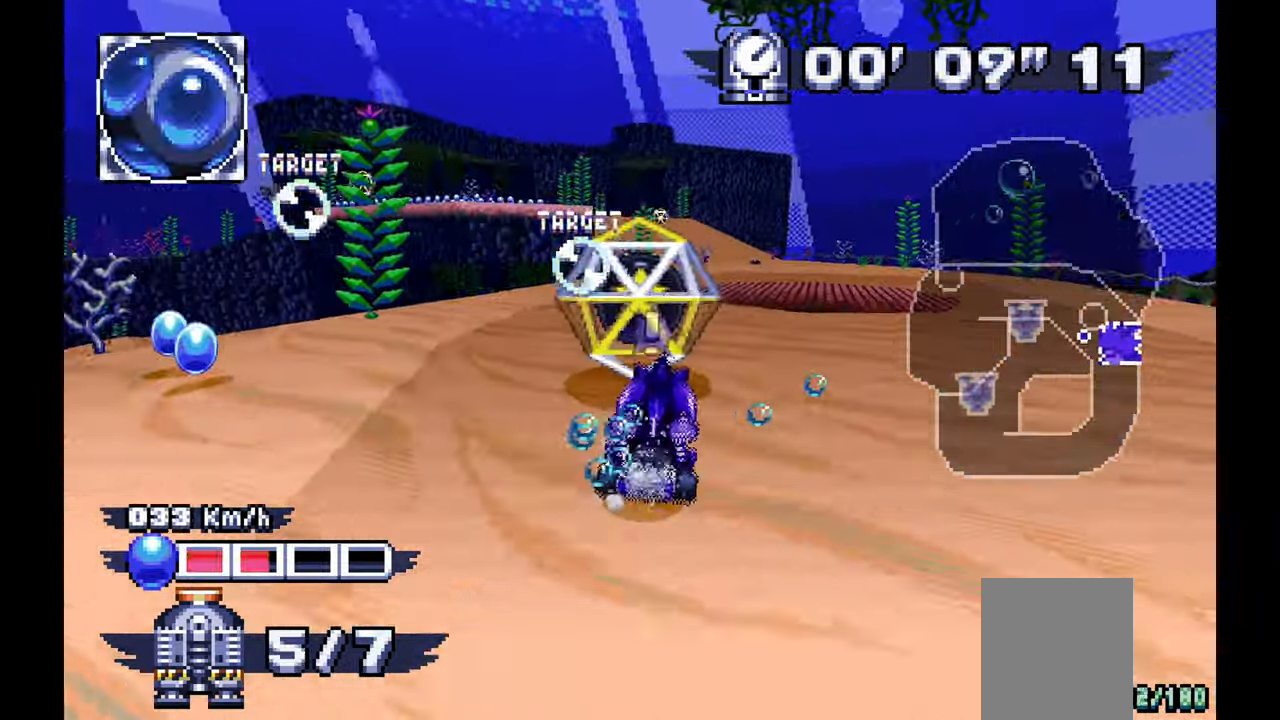
{"dt_ms": 500, "buttons": ["A"], "left_stick": "center", "events": [[233, "left_stick", "center"]]}
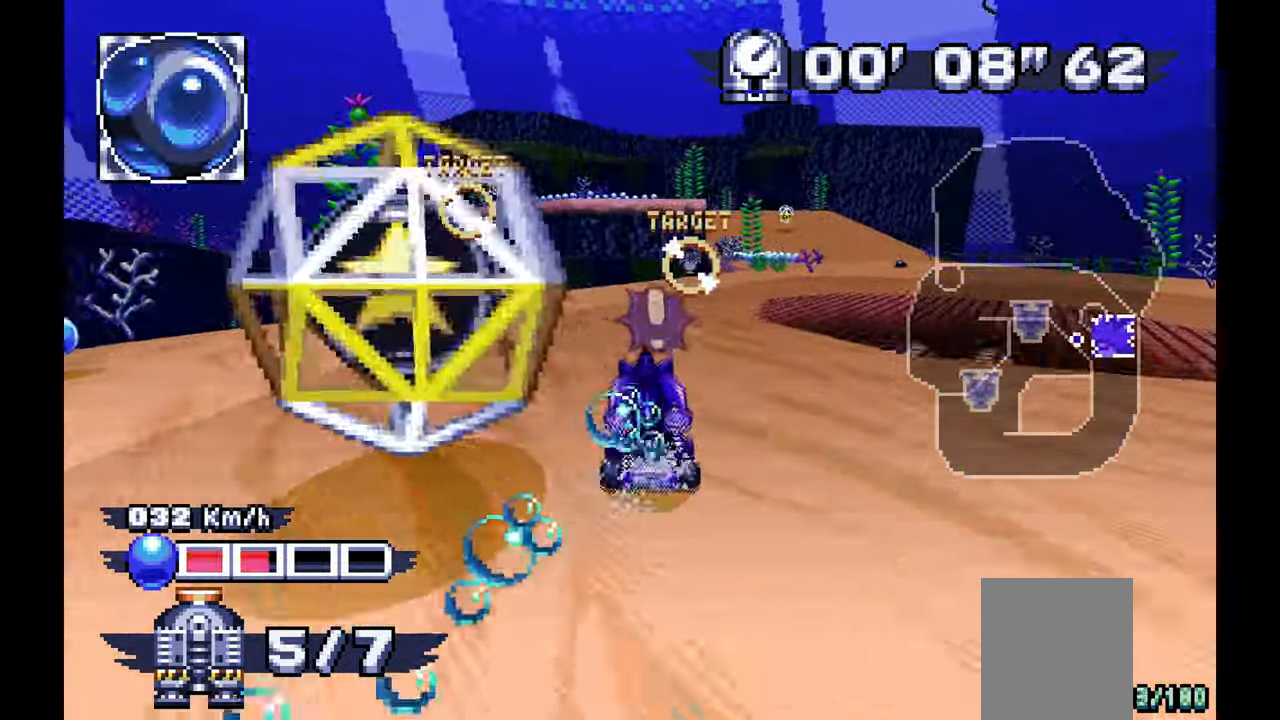
{"dt_ms": 500, "buttons": ["A"], "left_stick": "right", "events": [[133, "left_stick", "right"], [217, "left_stick", "center"], [467, "left_stick", "right"]]}
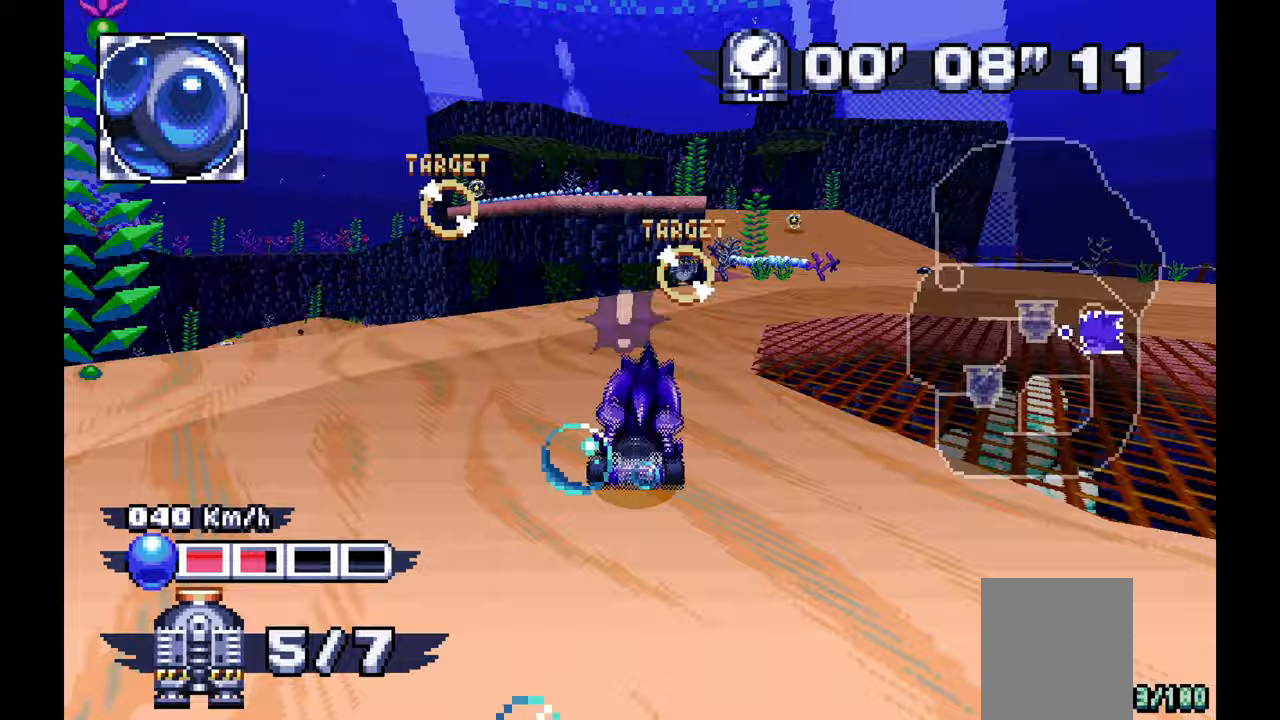
{"dt_ms": 500, "buttons": ["A"], "left_stick": "center"}
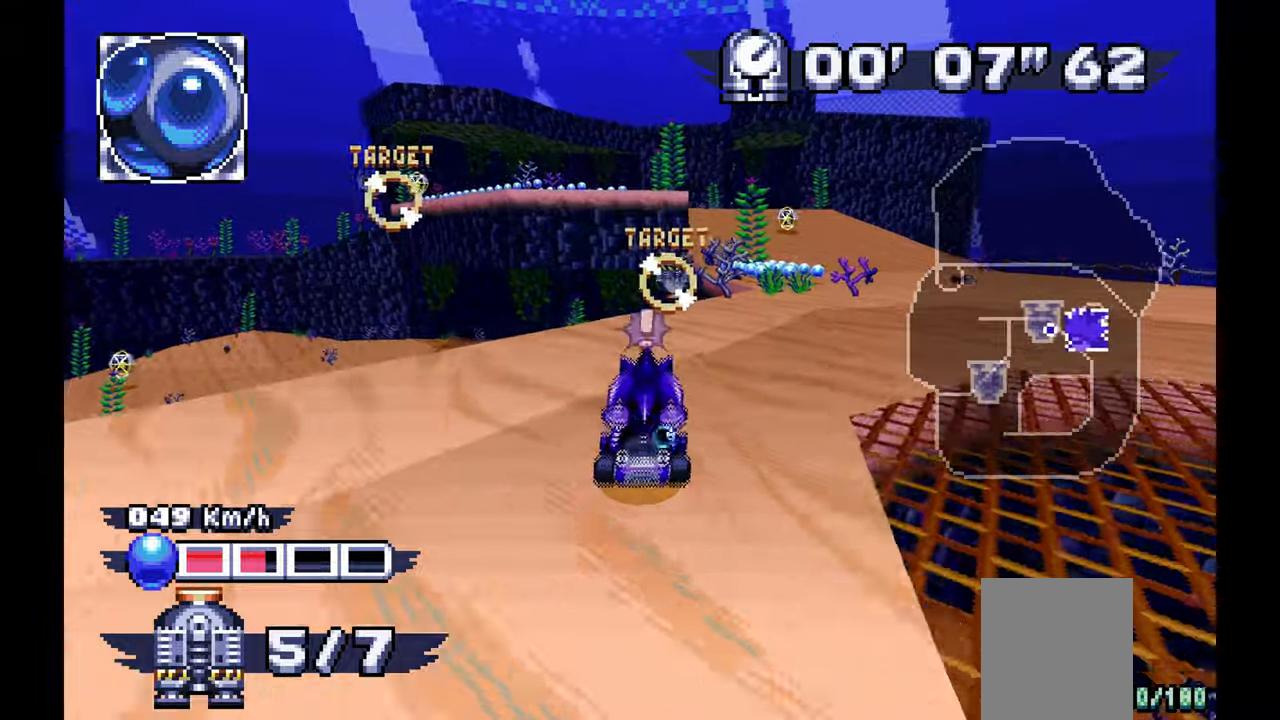
{"dt_ms": 1000, "buttons": ["A"], "left_stick": "center"}
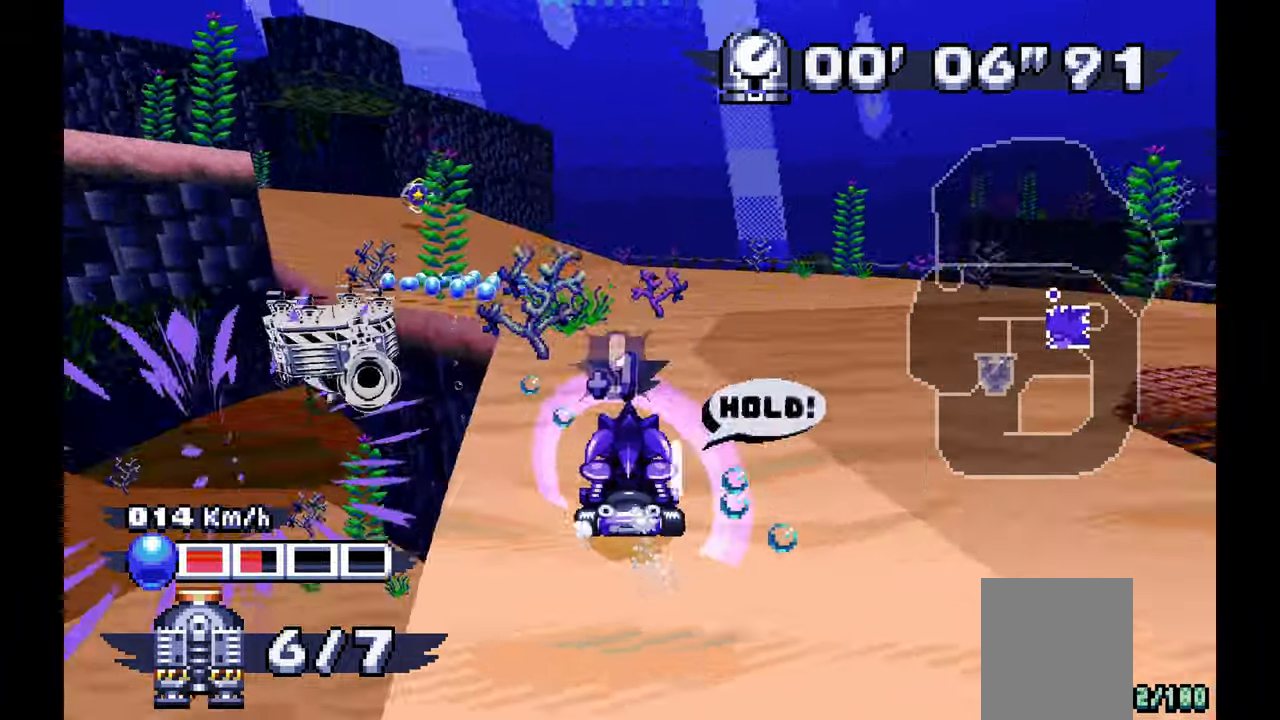
{"dt_ms": 500, "buttons": ["A"], "left_stick": "center"}
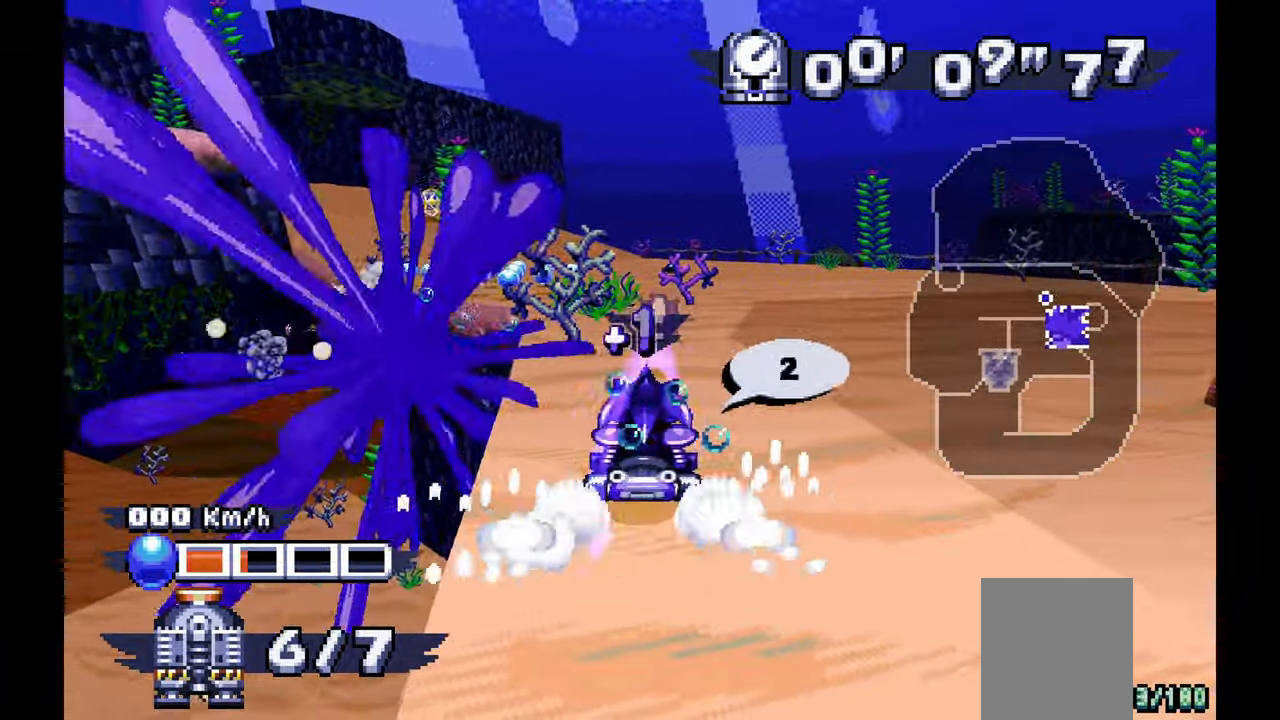
{"dt_ms": 500, "buttons": ["A"], "left_stick": "left", "events": [[200, "left_stick", "up-left"], [317, "left_stick", "left"]]}
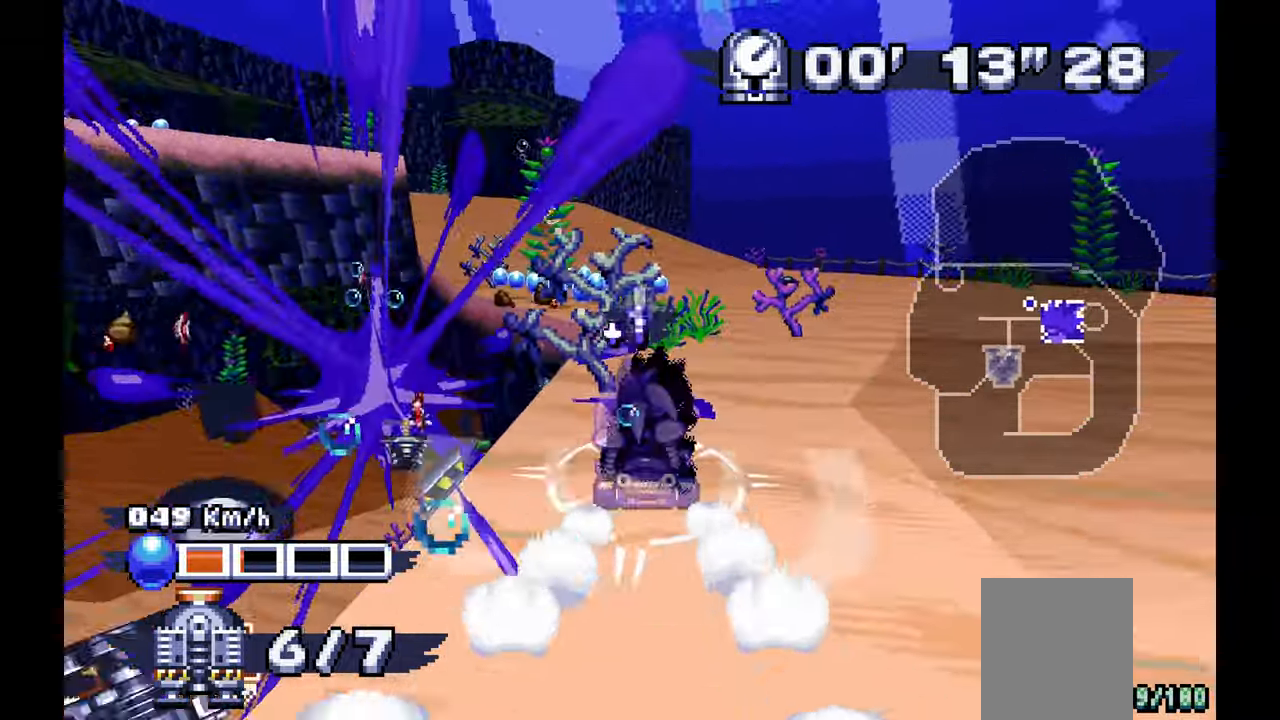
{"dt_ms": 500, "buttons": ["A"], "left_stick": "left", "events": [[217, "left_stick", "right"], [267, "left_stick", "center"], [417, "left_stick", "left"]]}
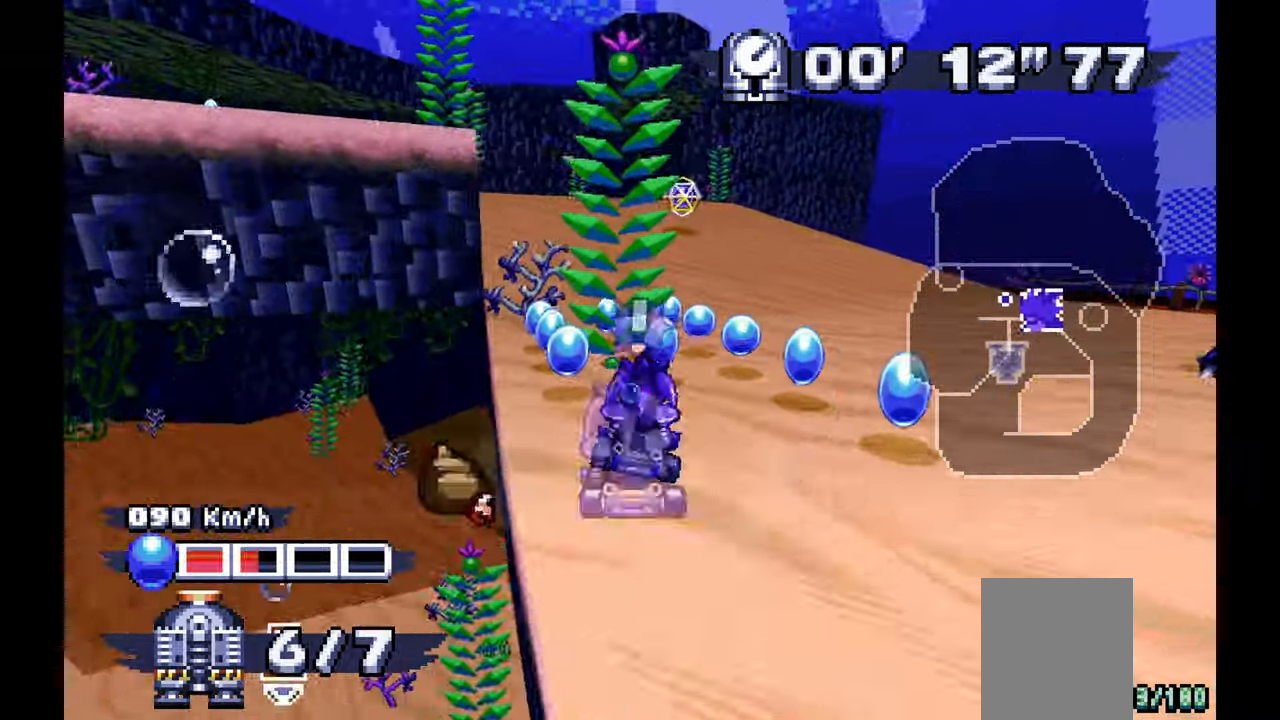
{"dt_ms": 500, "buttons": ["A"], "left_stick": "down", "events": [[483, "left_stick", "down"]]}
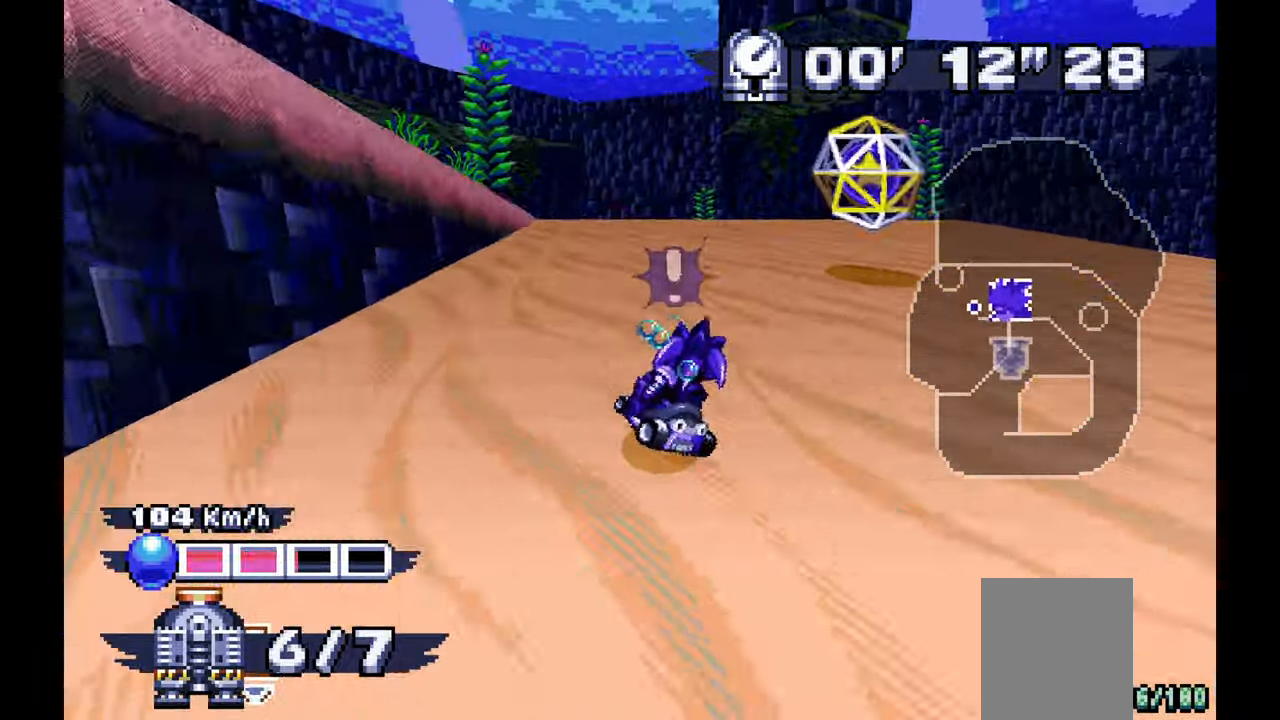
{"dt_ms": 1000, "buttons": ["A"], "left_stick": "left"}
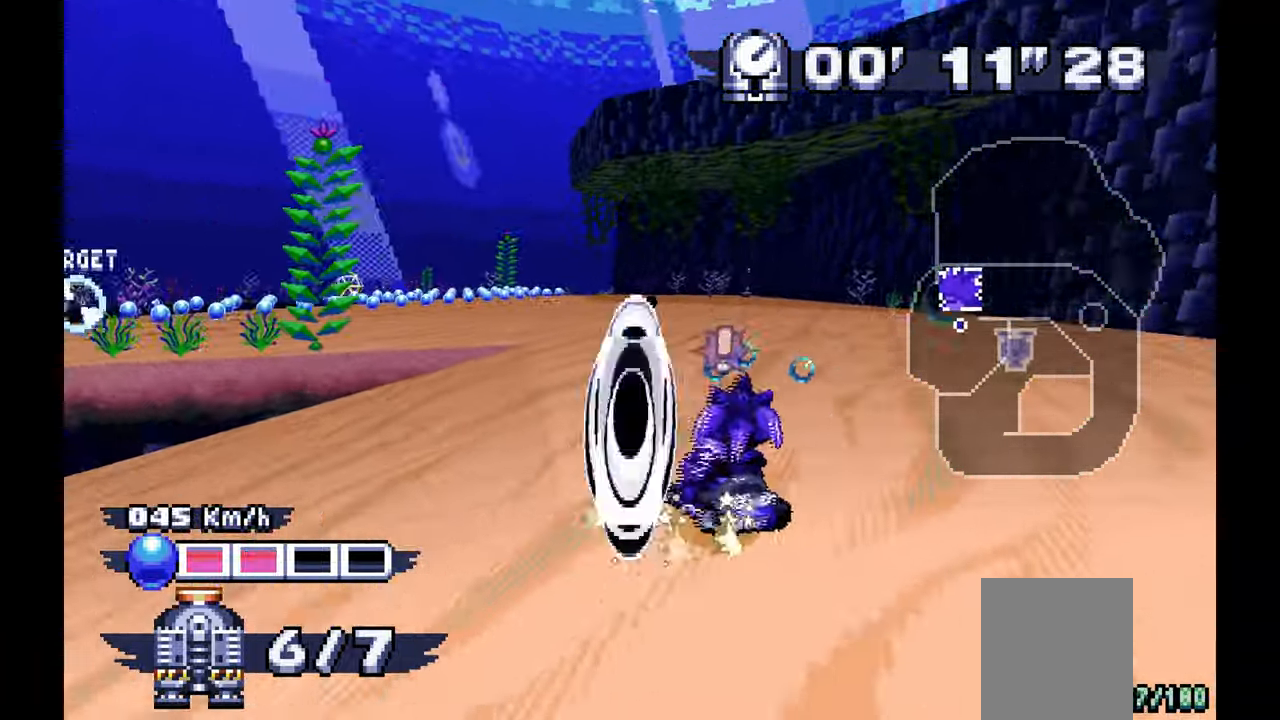
{"dt_ms": 1000, "buttons": ["A"], "left_stick": "left", "events": [[500, "left_stick", "center"], [767, "left_stick", "left"]]}